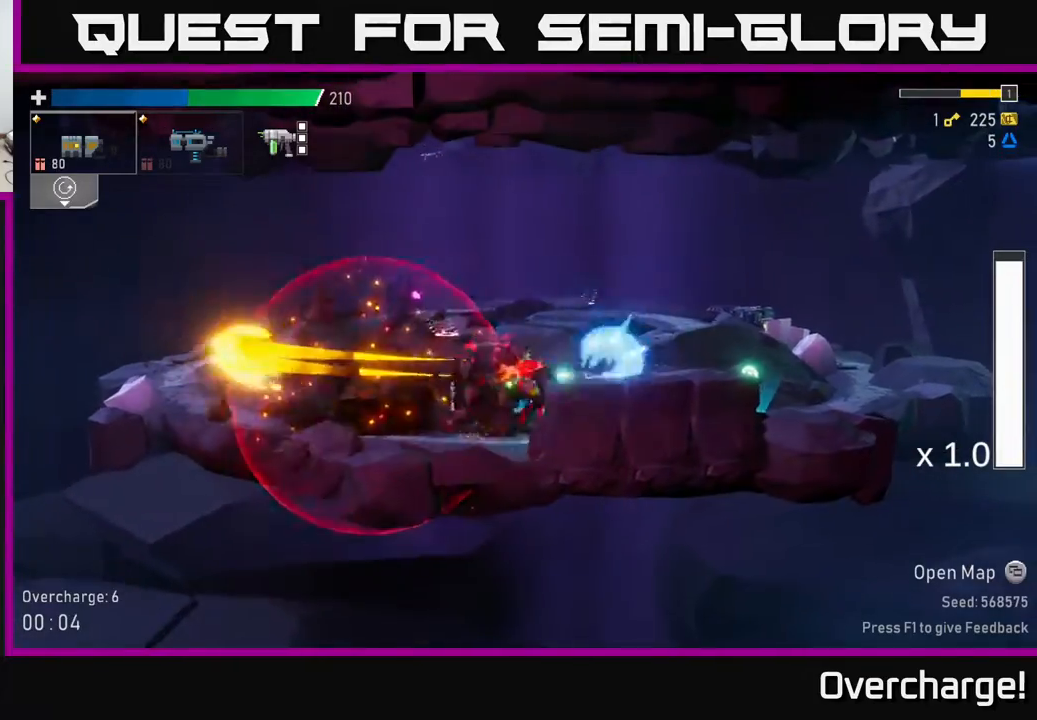
Gameplay with a controller (Xbox layout); each line is a JSON object with the inputs held at the frame after it. "events" lists button and stick changes between this image and that frame as [ms after this image, input, new state], when the widget could be followed in between. Not read: right_stick.
{"buttons": ["A"], "left_stick": "right", "events": [[17, "X", "up"], [250, "left_stick", "right"], [350, "A", "down"]]}
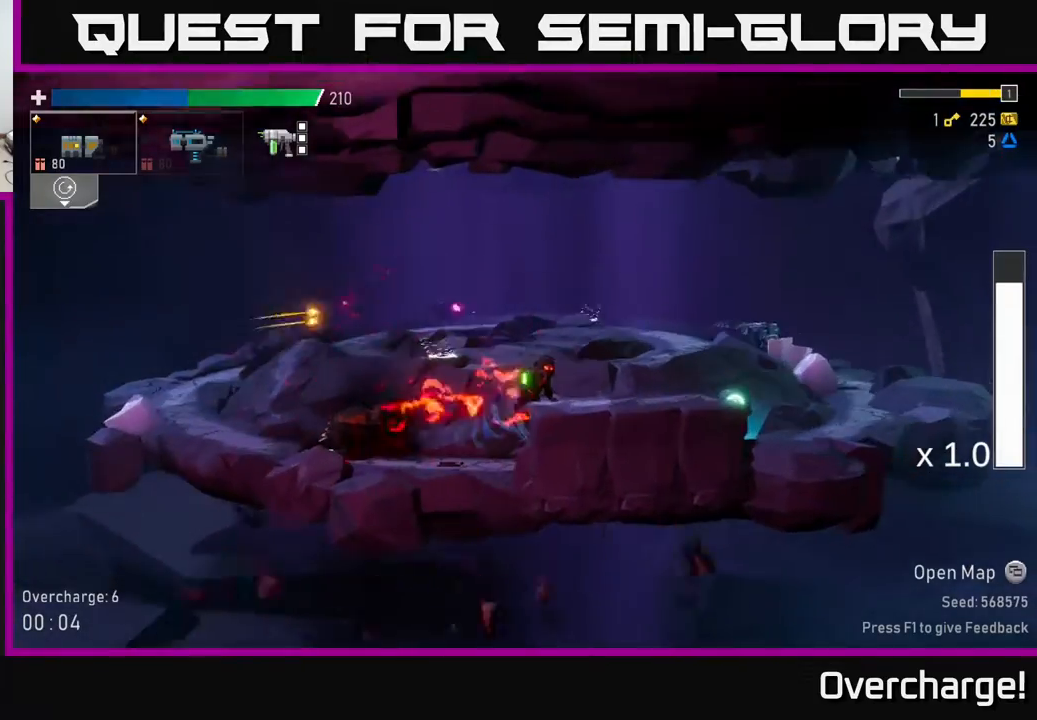
{"buttons": ["X"], "left_stick": "right", "events": [[83, "A", "up"], [150, "X", "down"], [283, "X", "up"], [433, "X", "down"]]}
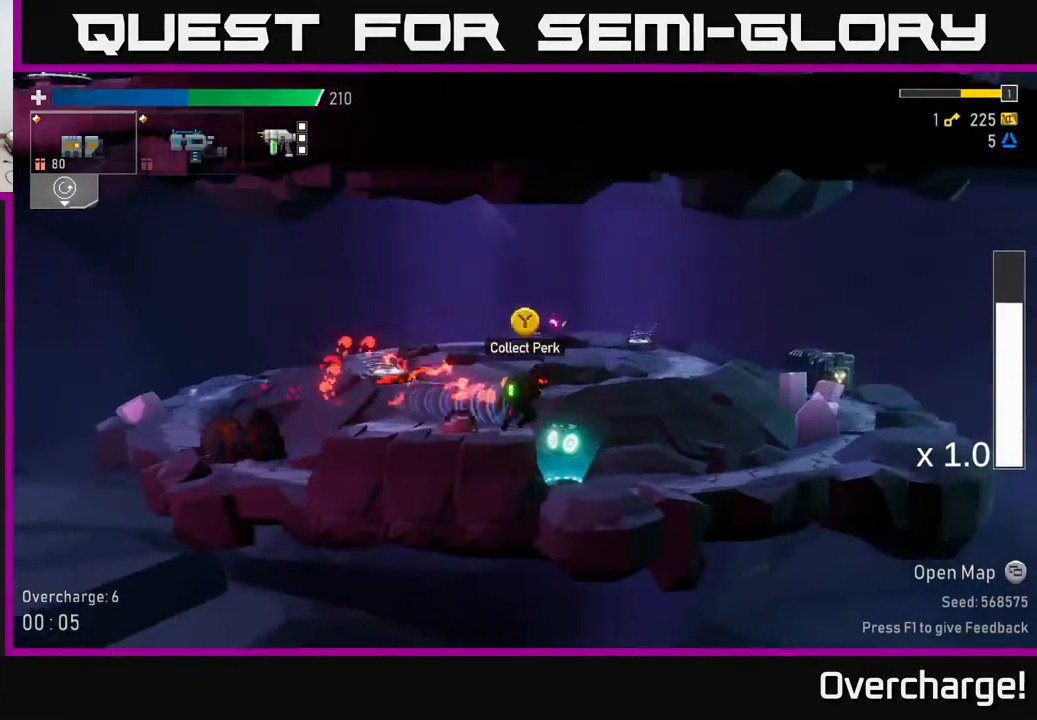
{"buttons": [], "left_stick": "right", "events": [[67, "X", "up"], [133, "left_stick", "left"], [183, "Y", "down"], [283, "Y", "up"], [383, "Y", "down"], [467, "Y", "up"], [500, "left_stick", "right"]]}
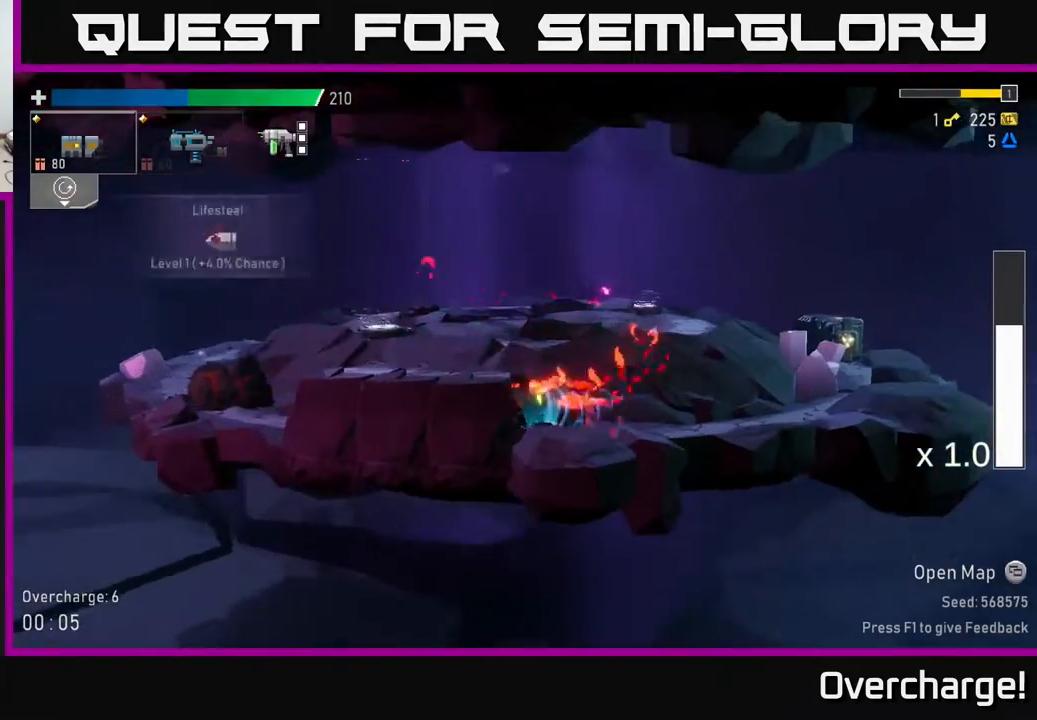
{"buttons": [], "left_stick": "right", "events": [[217, "R2", "down"], [317, "R2", "up"], [333, "X", "down"], [450, "X", "up"]]}
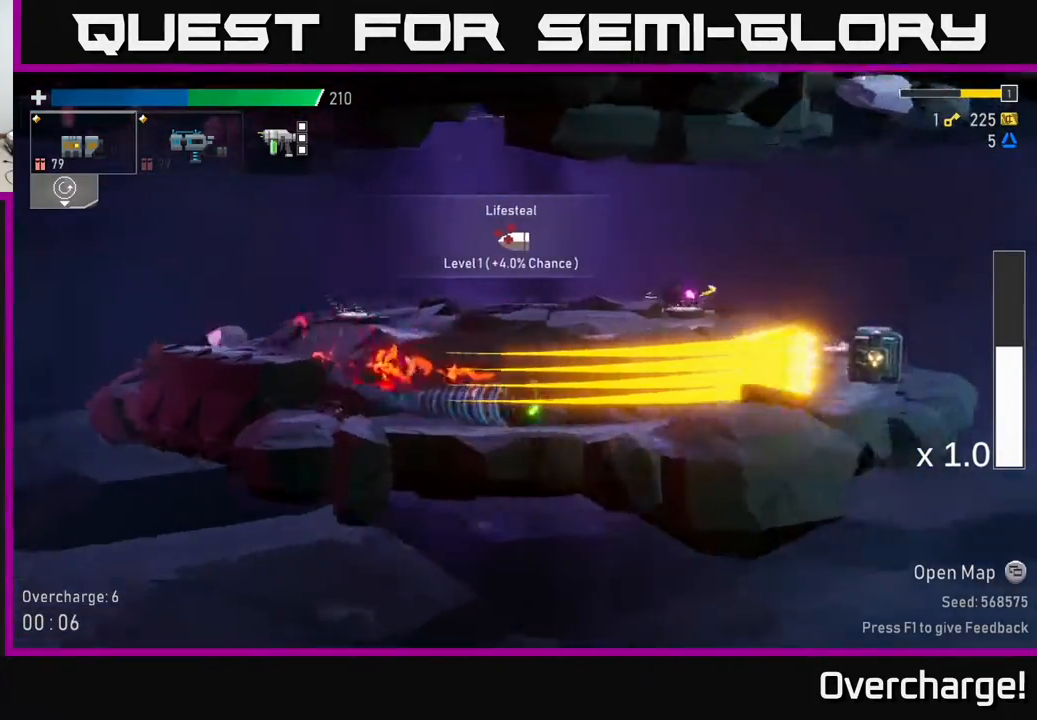
{"buttons": [], "left_stick": "right", "events": [[333, "R2", "down"], [483, "R2", "up"]]}
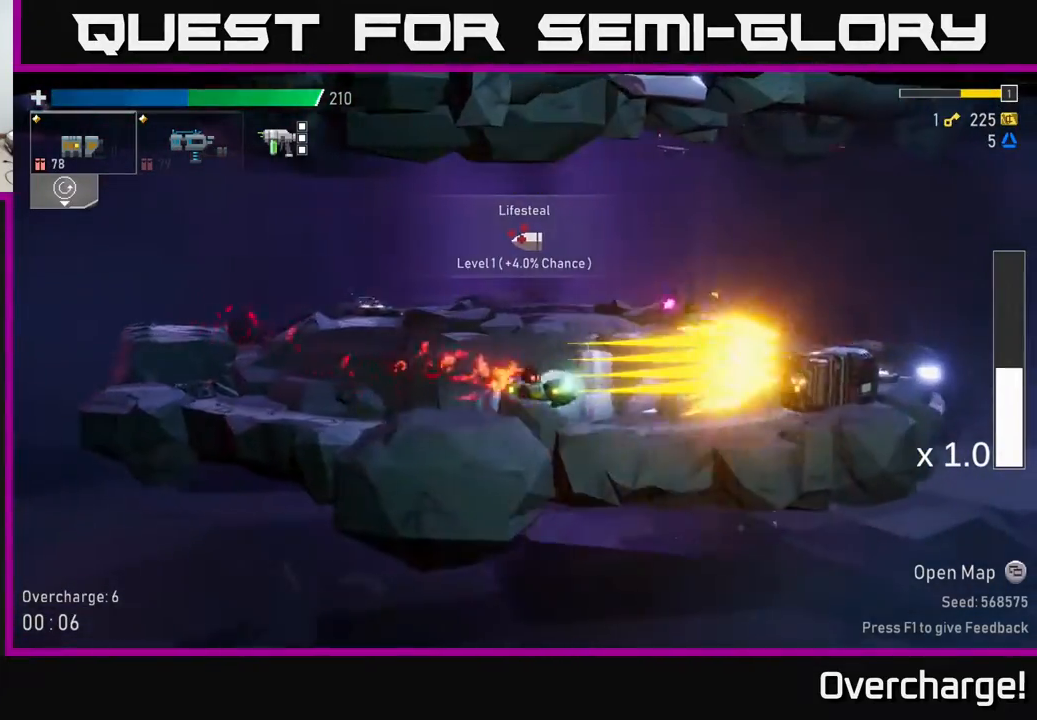
{"buttons": ["X"], "left_stick": "right", "events": [[483, "X", "down"]]}
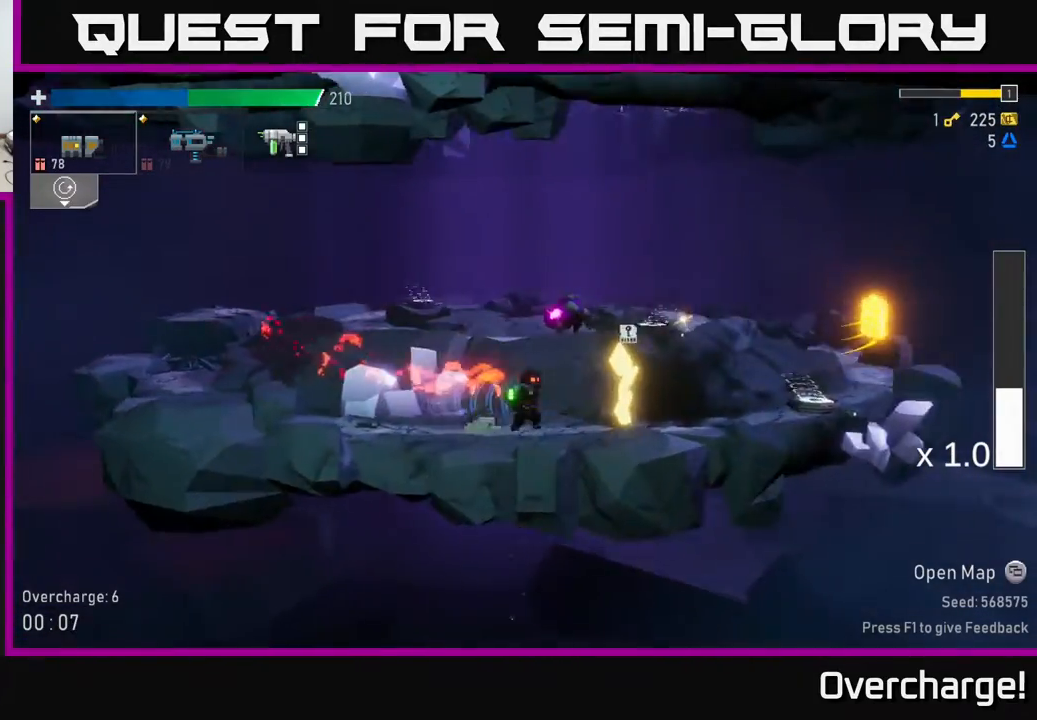
{"buttons": ["Y"], "left_stick": "center", "events": [[167, "X", "up"], [500, "Y", "down"], [500, "left_stick", "center"]]}
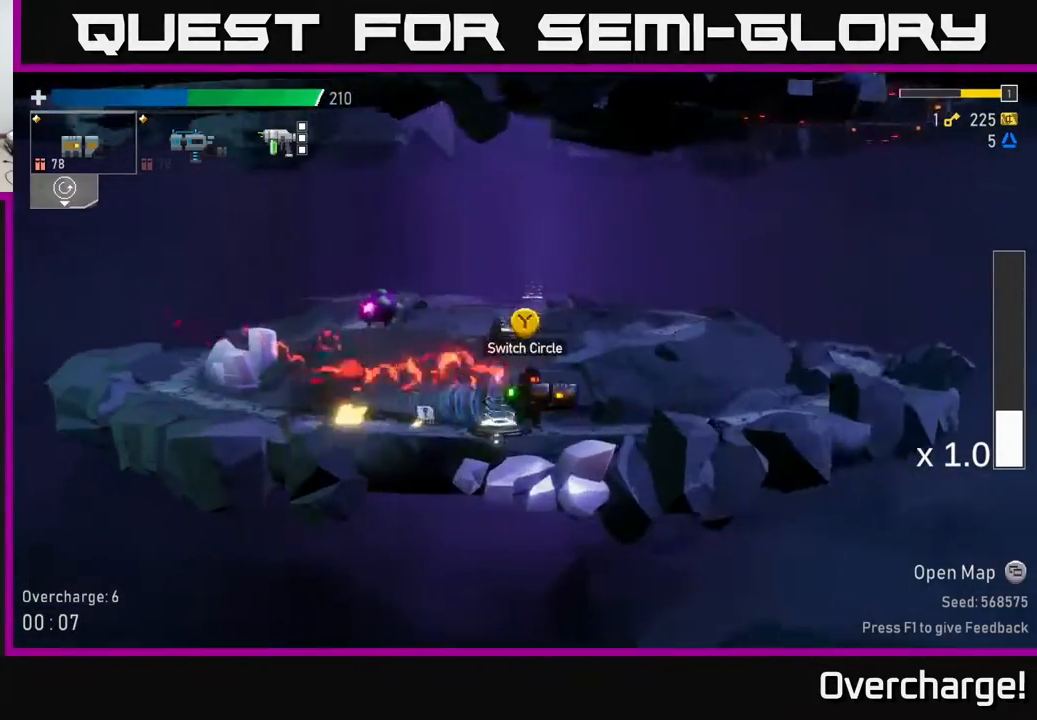
{"buttons": [], "left_stick": "left", "events": [[17, "left_stick", "left"], [117, "Y", "up"], [300, "left_stick", "center"], [483, "left_stick", "left"]]}
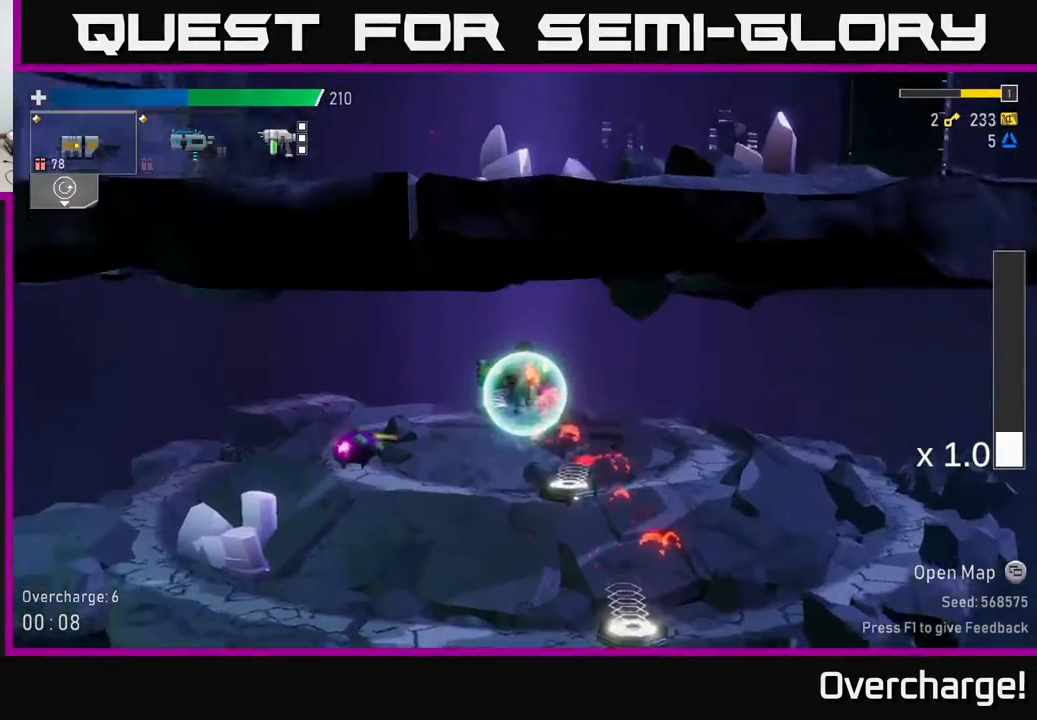
{"buttons": ["R2"], "left_stick": "down", "events": [[200, "left_stick", "down-left"], [333, "left_stick", "down"], [400, "R2", "down"]]}
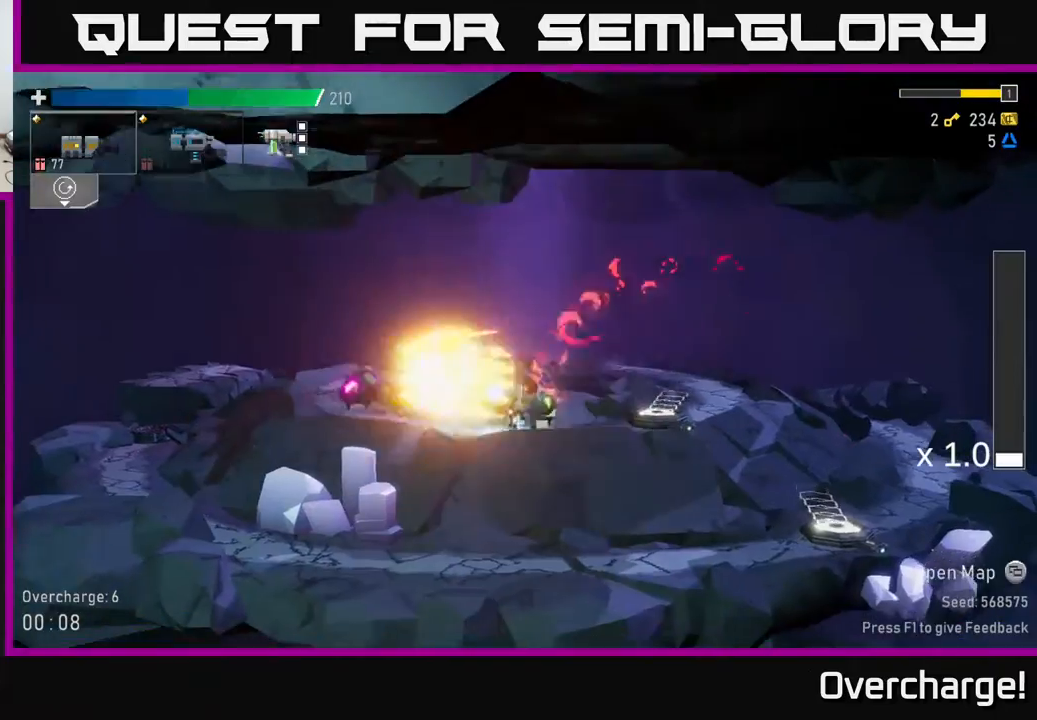
{"buttons": ["R2"], "left_stick": "down", "events": [[33, "R2", "up"], [67, "left_stick", "left"], [433, "left_stick", "down"], [483, "R2", "down"]]}
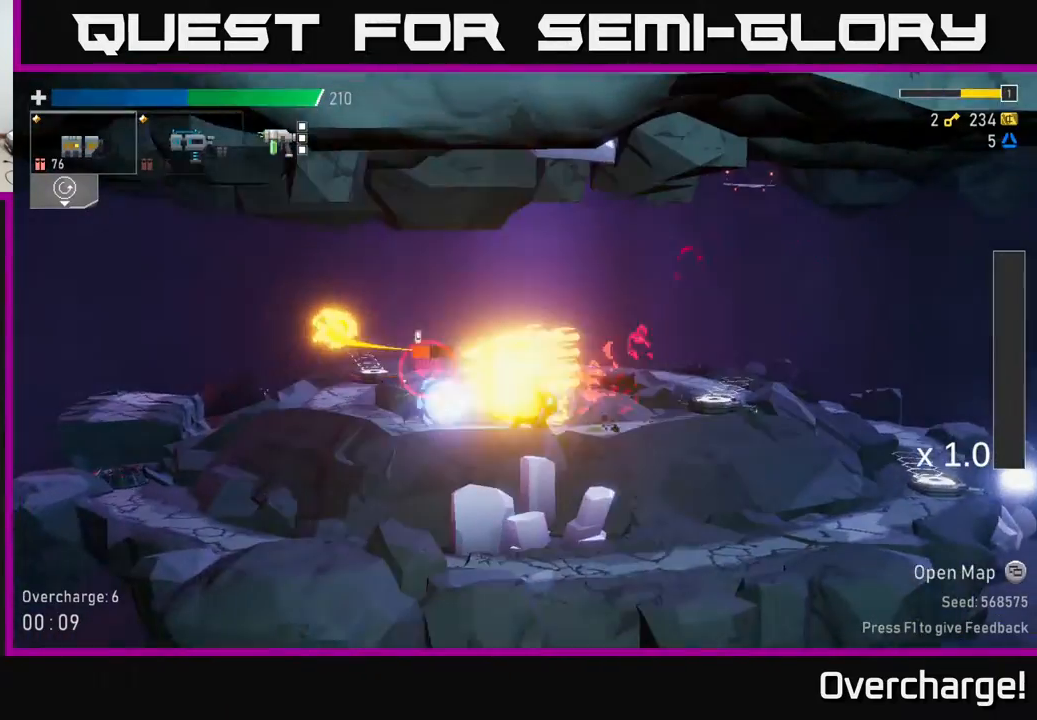
{"buttons": [], "left_stick": "left", "events": [[100, "R2", "up"], [167, "left_stick", "left"], [217, "X", "down"], [383, "X", "up"]]}
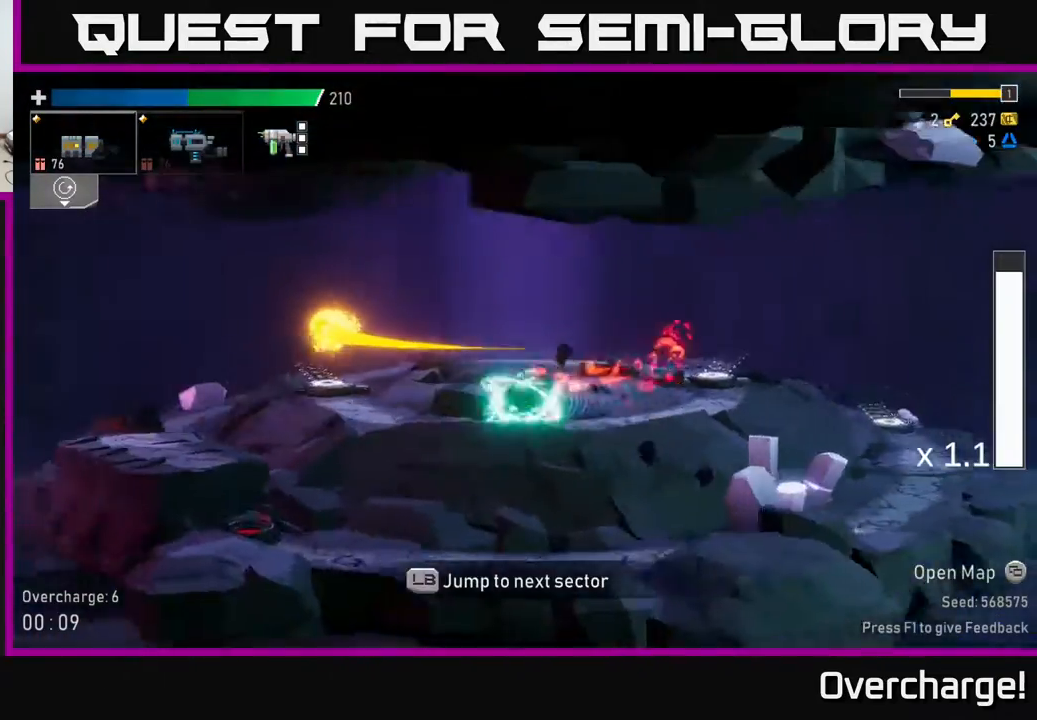
{"buttons": [], "left_stick": "left", "events": [[383, "L1", "down"], [500, "L1", "up"]]}
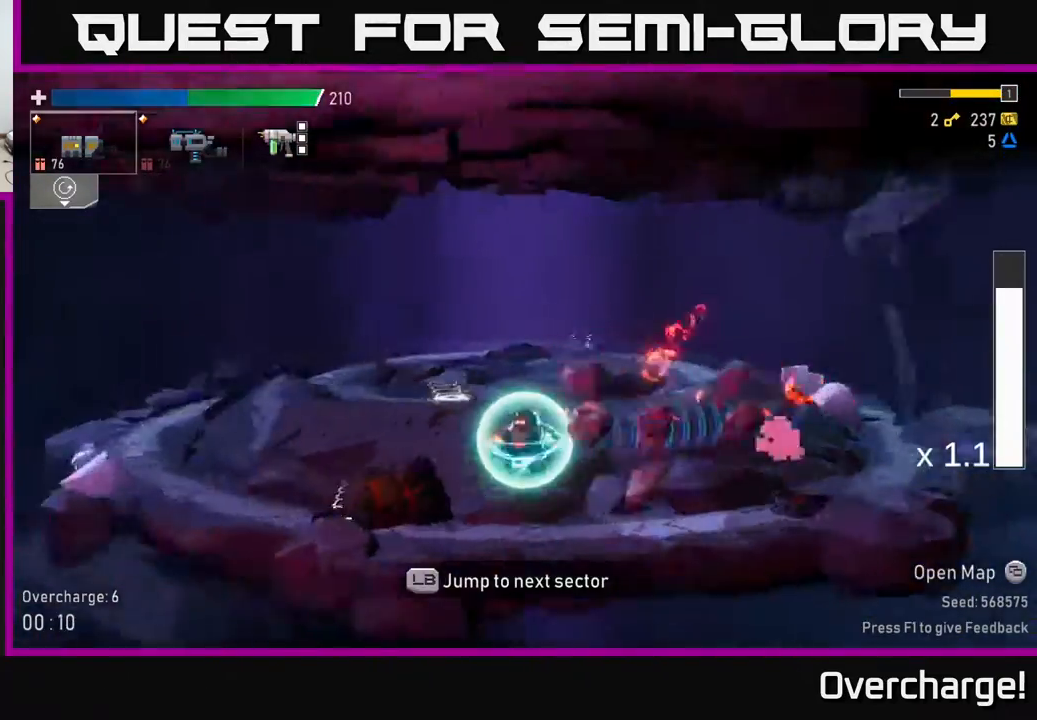
{"buttons": [], "left_stick": "center", "events": [[33, "left_stick", "center"]]}
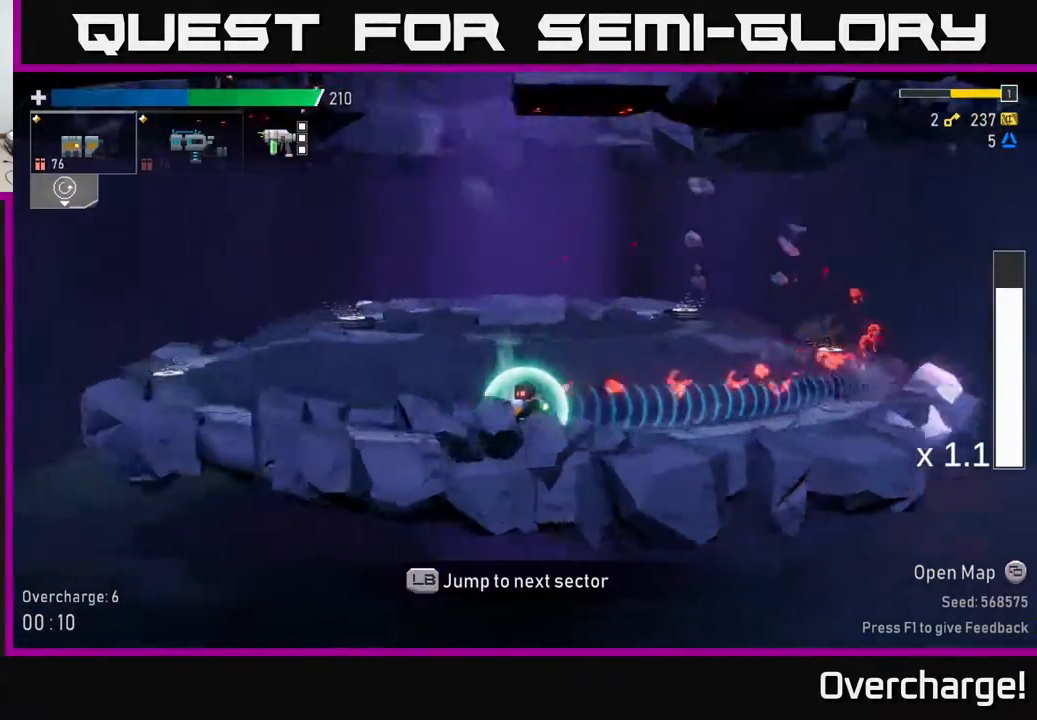
{"buttons": [], "left_stick": "center", "events": []}
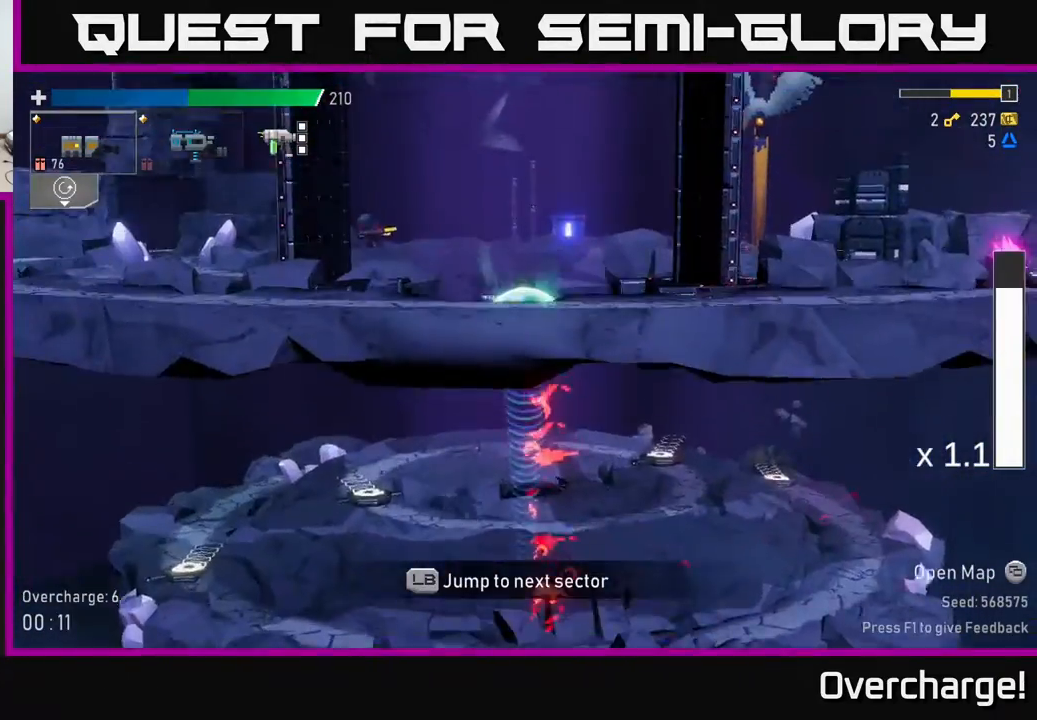
{"buttons": [], "left_stick": "right", "events": [[250, "left_stick", "left"], [500, "left_stick", "right"]]}
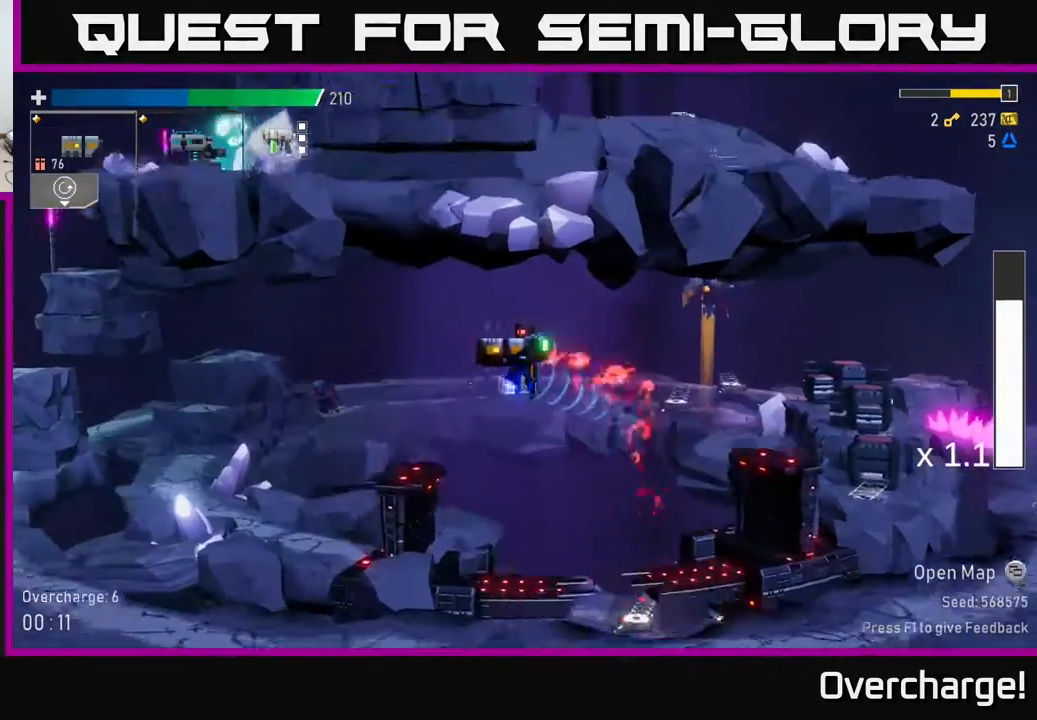
{"buttons": [], "left_stick": "right", "events": [[267, "X", "down"], [467, "X", "up"]]}
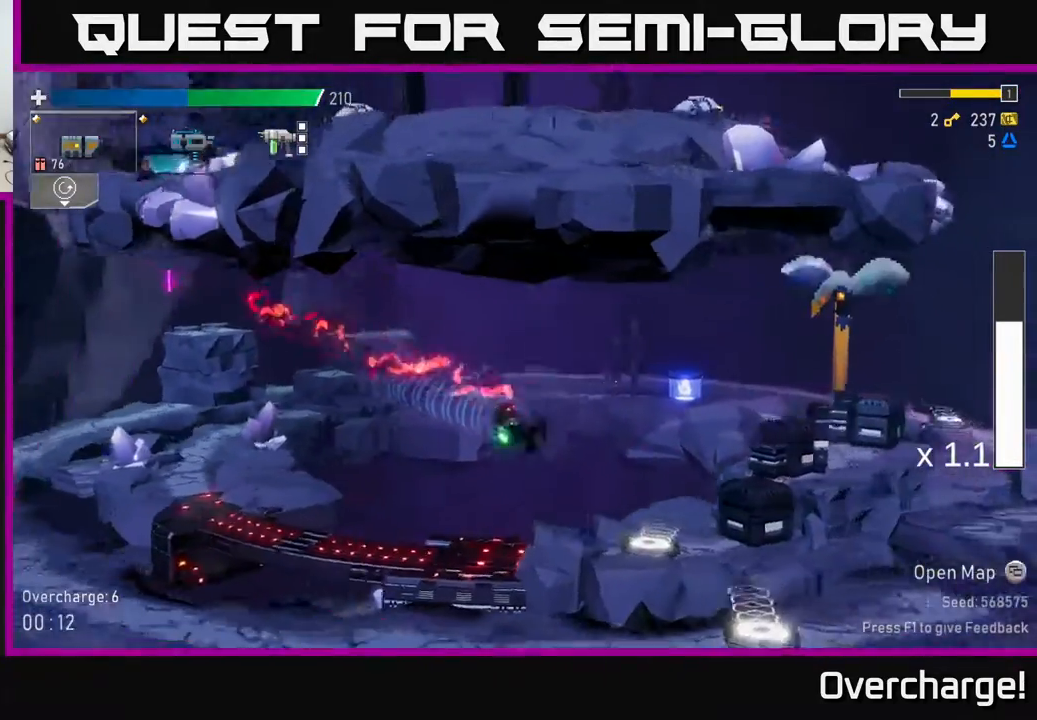
{"buttons": ["A"], "left_stick": "right", "events": [[433, "A", "down"]]}
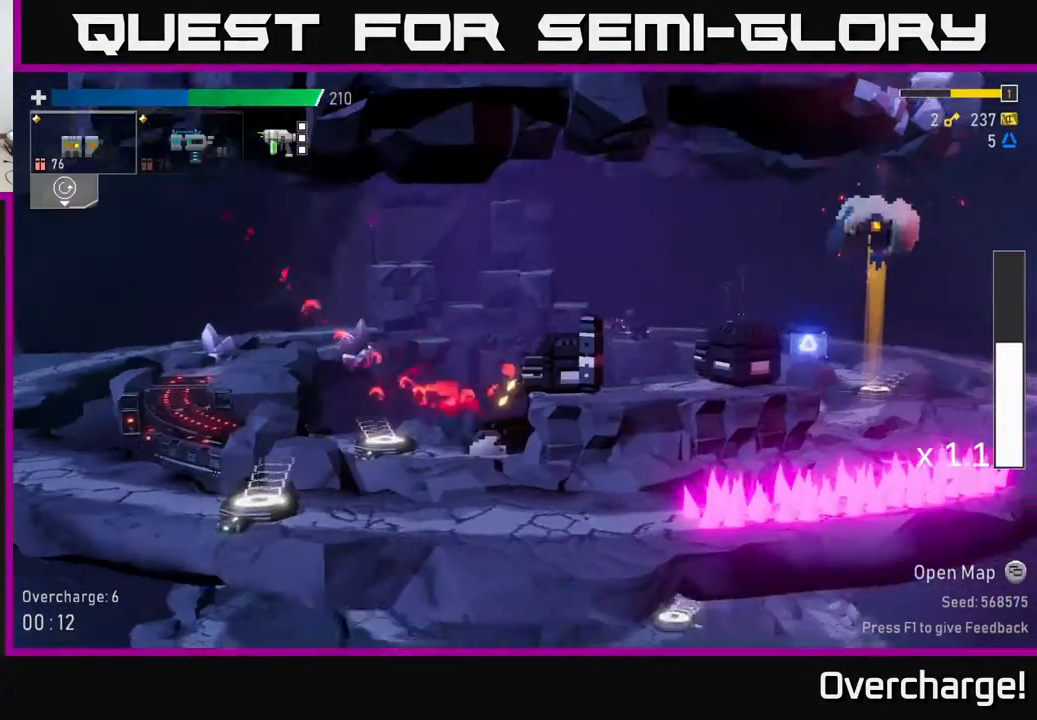
{"buttons": ["A"], "left_stick": "right", "events": [[100, "A", "up"], [367, "A", "down"]]}
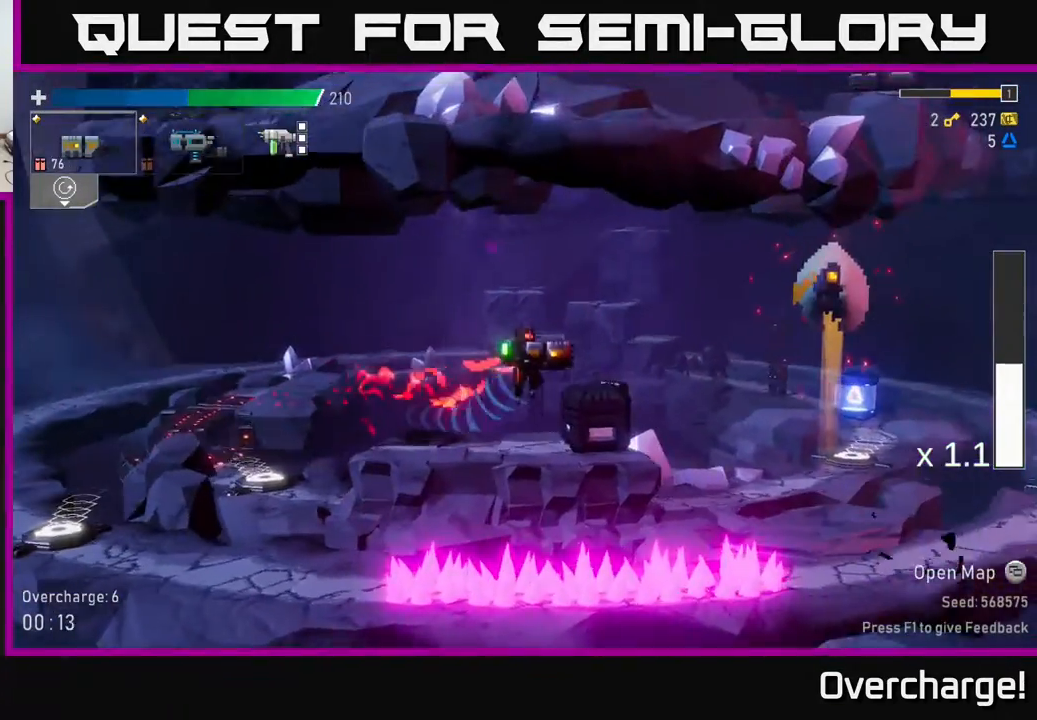
{"buttons": [], "left_stick": "center", "events": [[100, "A", "up"], [117, "R2", "down"], [250, "R2", "up"], [300, "left_stick", "center"]]}
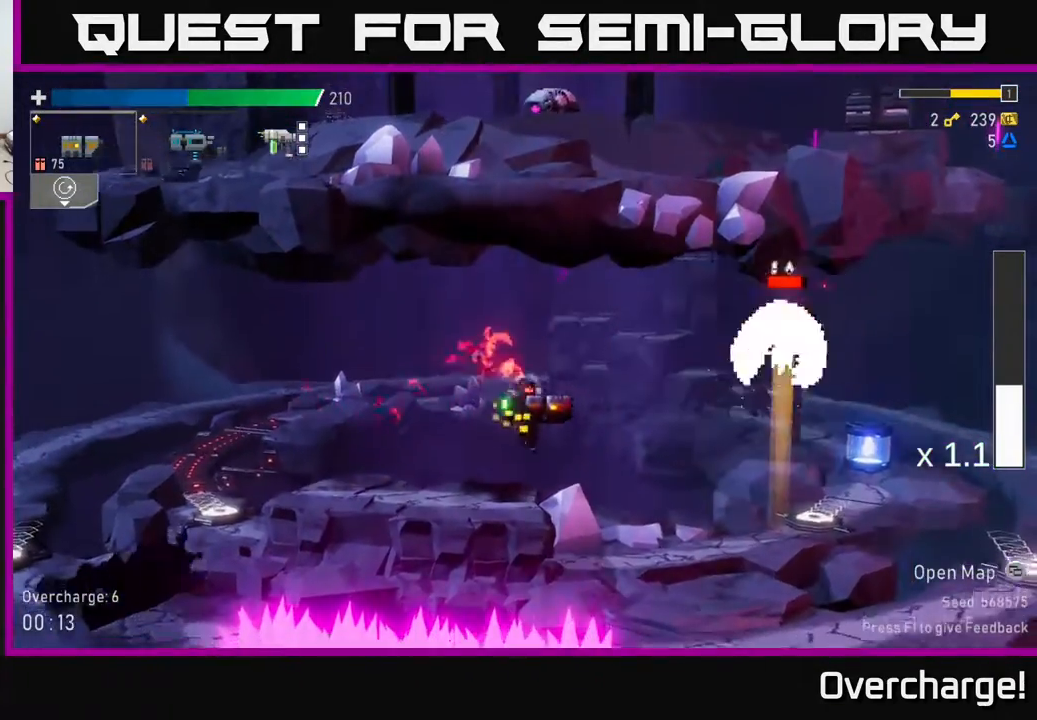
{"buttons": [], "left_stick": "right", "events": [[217, "A", "down"], [383, "R2", "down"], [383, "left_stick", "right"], [417, "A", "up"], [500, "R2", "up"]]}
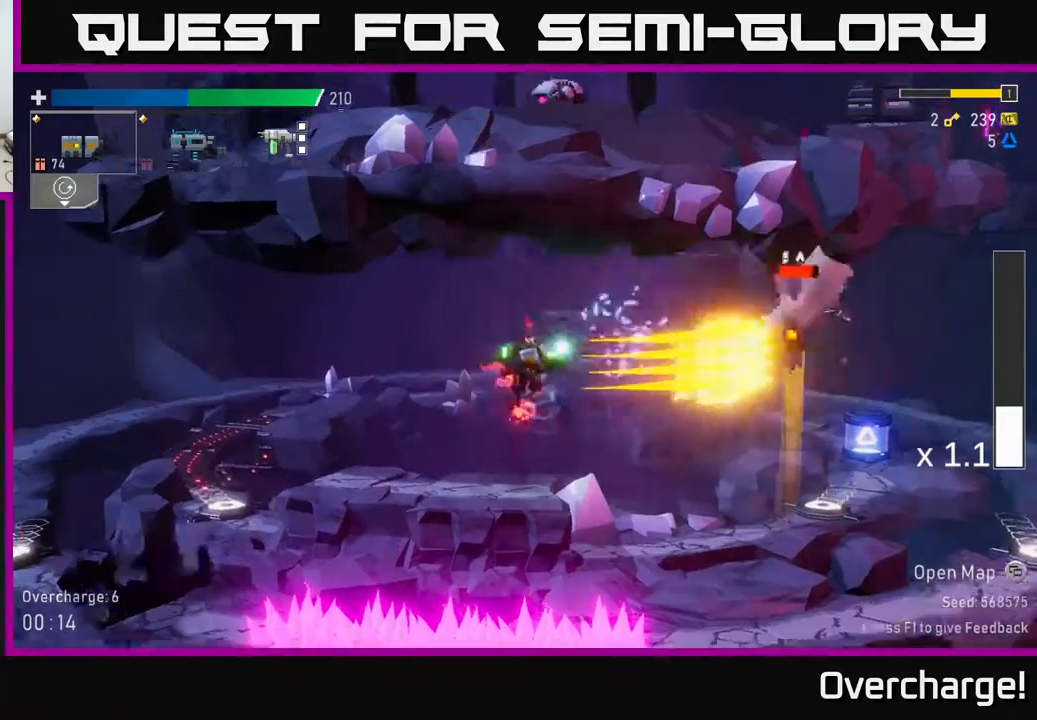
{"buttons": [], "left_stick": "center", "events": [[50, "left_stick", "center"], [217, "L2", "down"], [300, "L2", "up"], [300, "R2", "down"], [400, "R2", "up"]]}
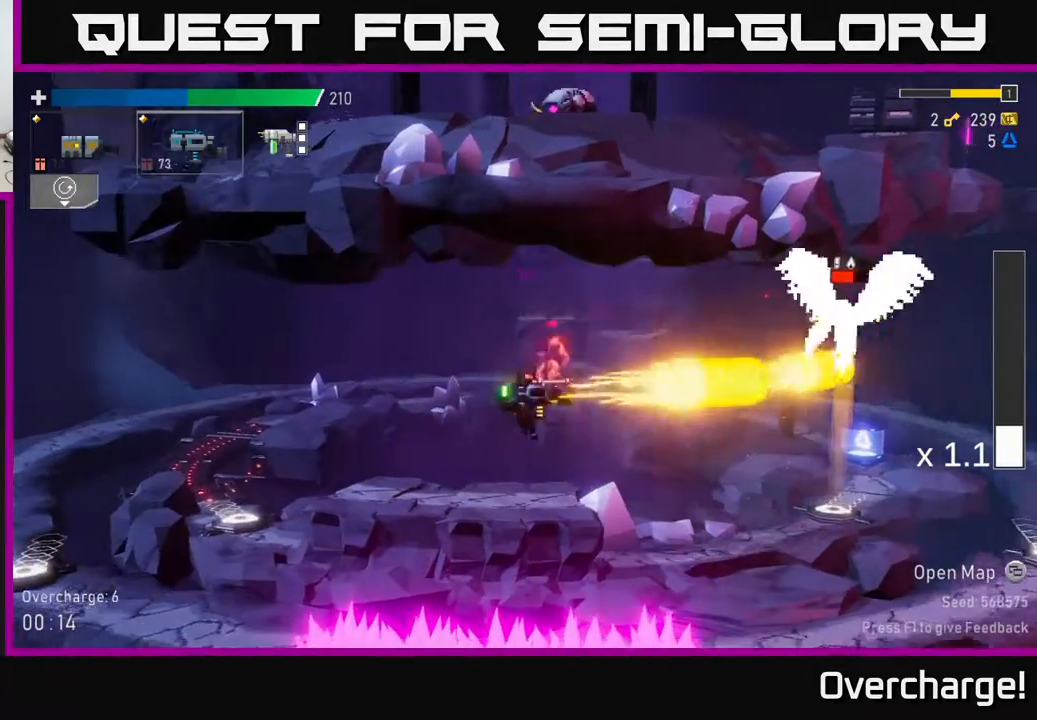
{"buttons": ["A"], "left_stick": "right", "events": [[283, "left_stick", "right"], [367, "A", "down"]]}
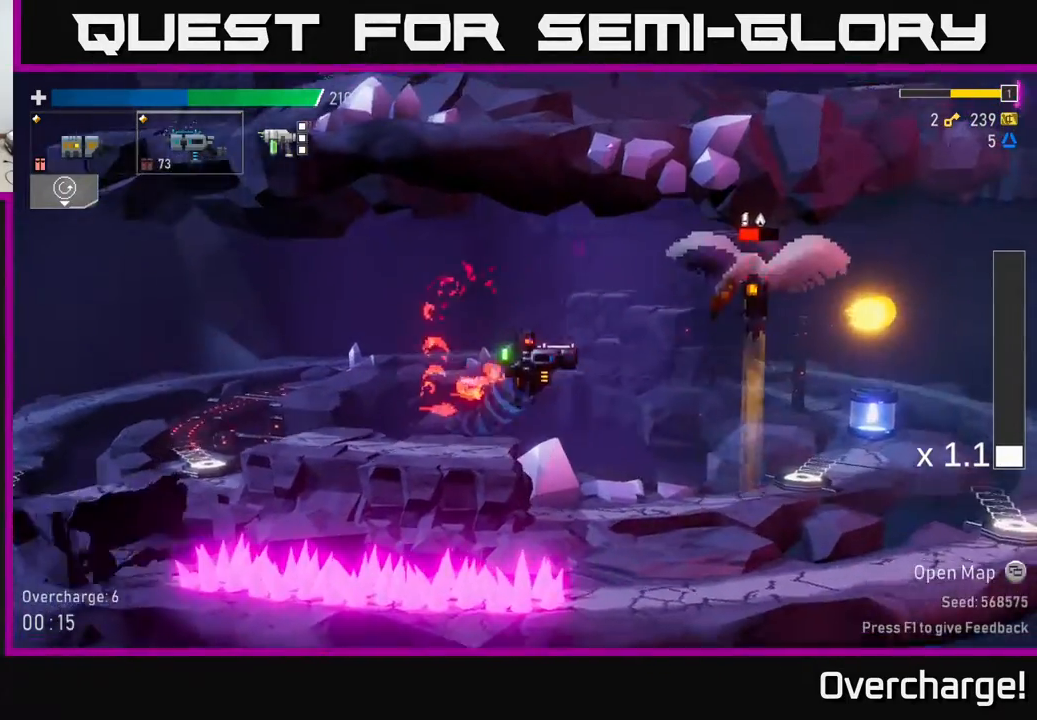
{"buttons": [], "left_stick": "right", "events": [[117, "R2", "down"], [150, "A", "up"], [267, "R2", "up"]]}
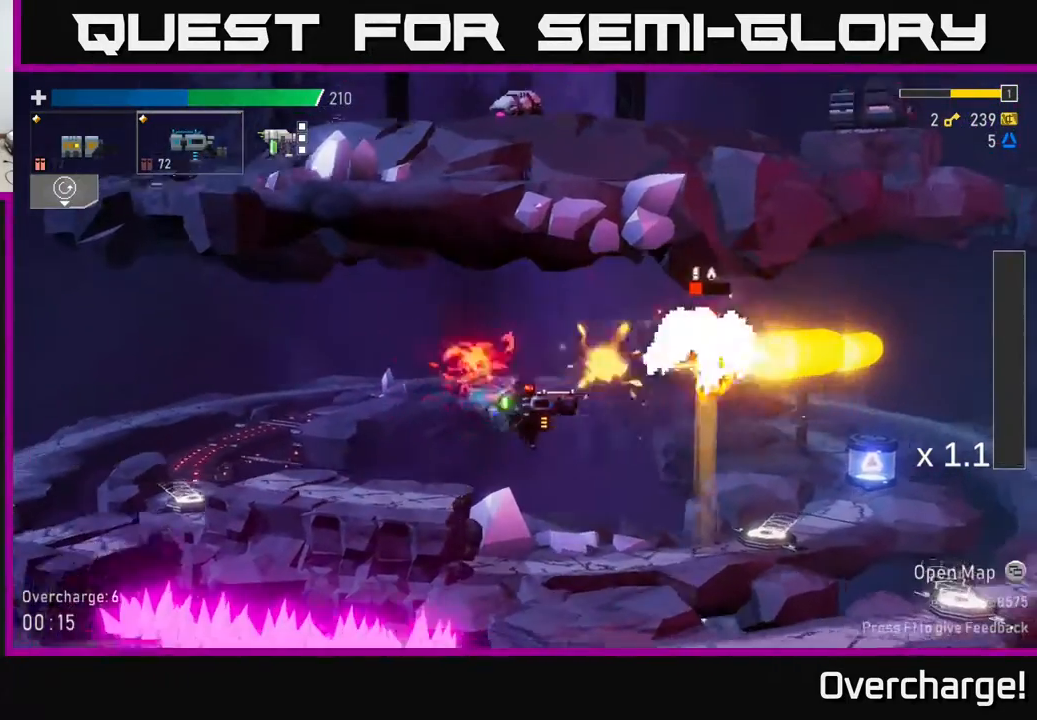
{"buttons": [], "left_stick": "right", "events": [[17, "X", "down"], [233, "X", "up"]]}
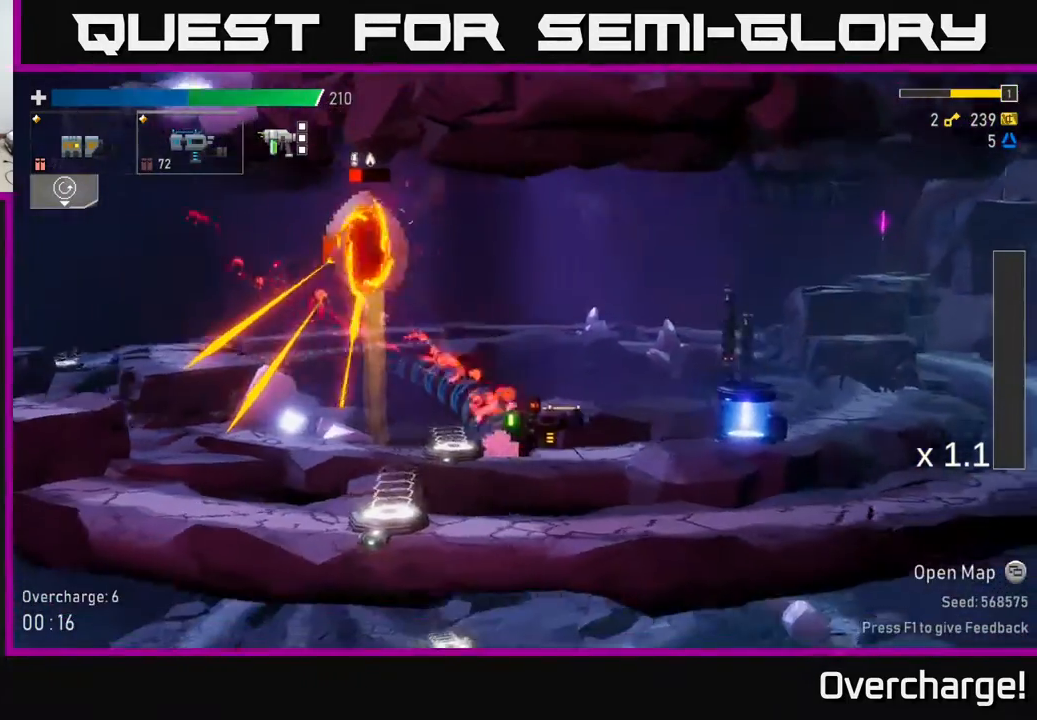
{"buttons": ["A", "R2"], "left_stick": "left", "events": [[33, "A", "down"], [283, "A", "up"], [317, "A", "down"], [317, "left_stick", "left"], [483, "R2", "down"]]}
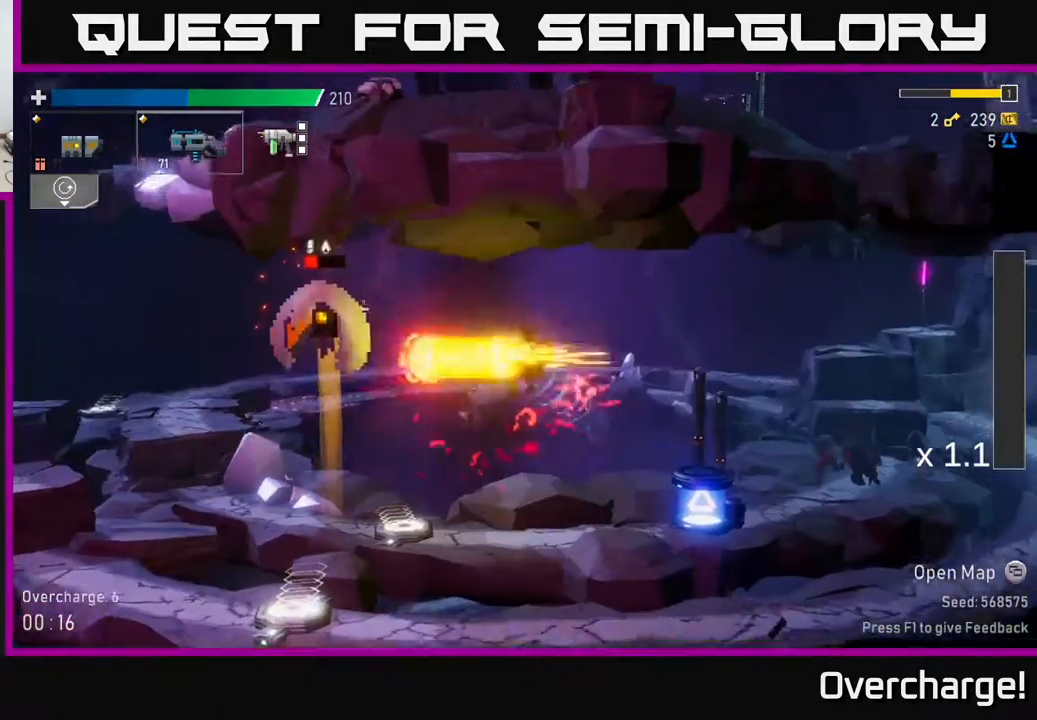
{"buttons": ["R2"], "left_stick": "left", "events": [[200, "A", "up"], [200, "R2", "up"], [233, "L2", "down"], [367, "L2", "up"], [433, "R2", "down"]]}
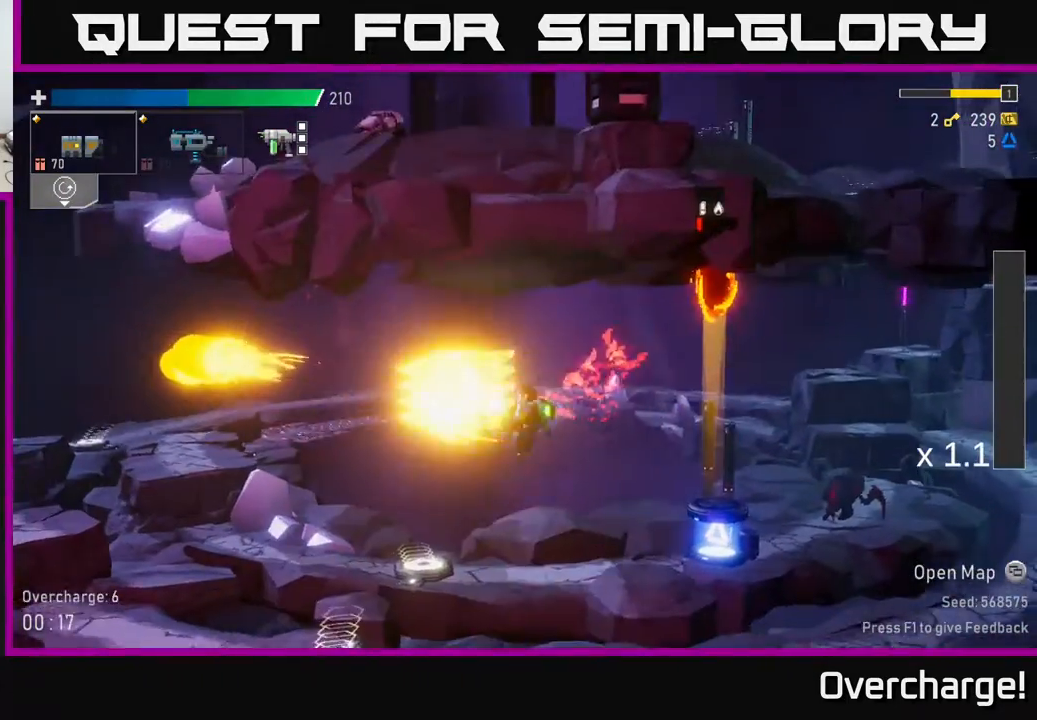
{"buttons": [], "left_stick": "left", "events": [[33, "left_stick", "center"], [100, "R2", "up"], [333, "left_stick", "right"], [467, "left_stick", "left"]]}
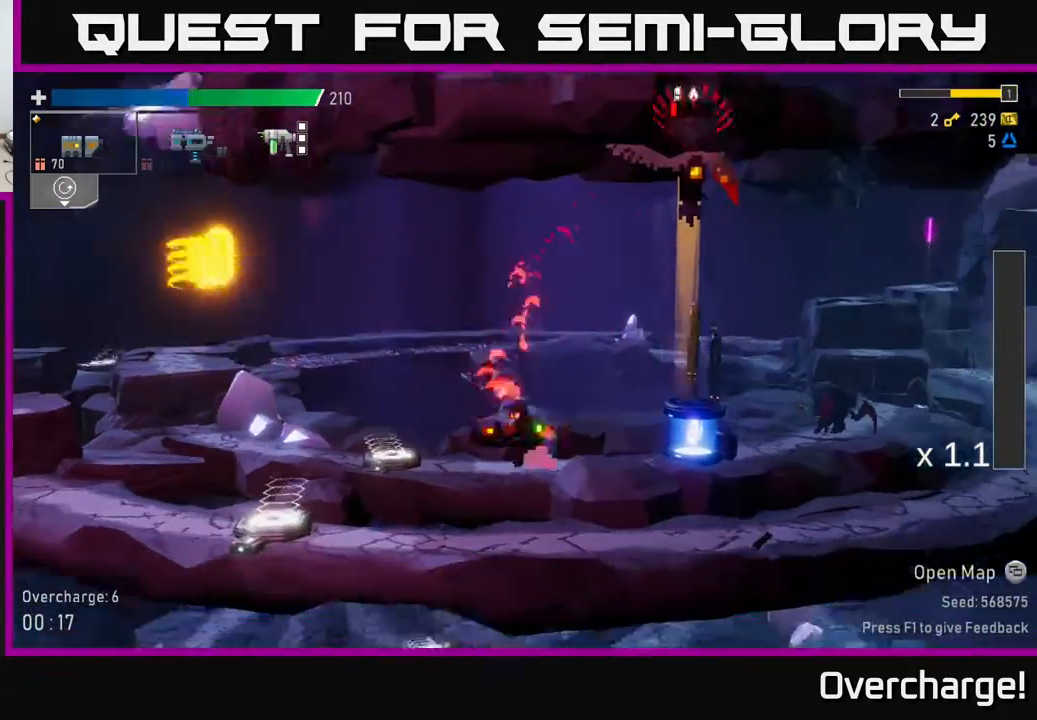
{"buttons": ["A"], "left_stick": "center", "events": [[100, "A", "down"], [400, "A", "up"], [450, "A", "down"], [467, "left_stick", "center"]]}
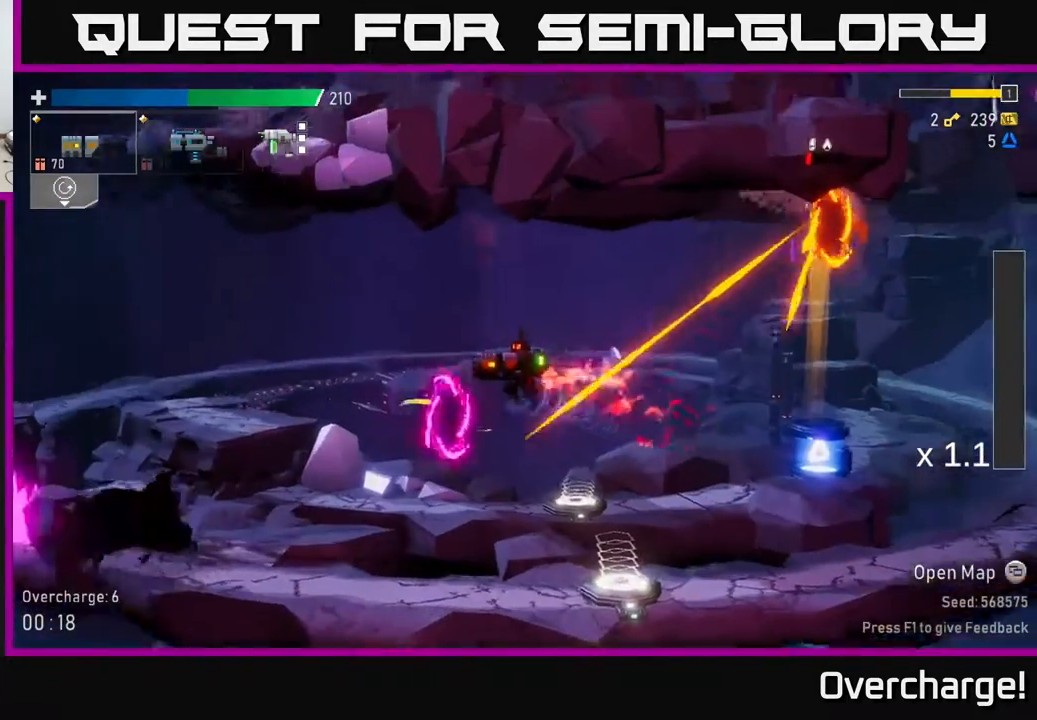
{"buttons": ["A"], "left_stick": "right", "events": [[17, "left_stick", "right"], [300, "R2", "down"], [467, "R2", "up"]]}
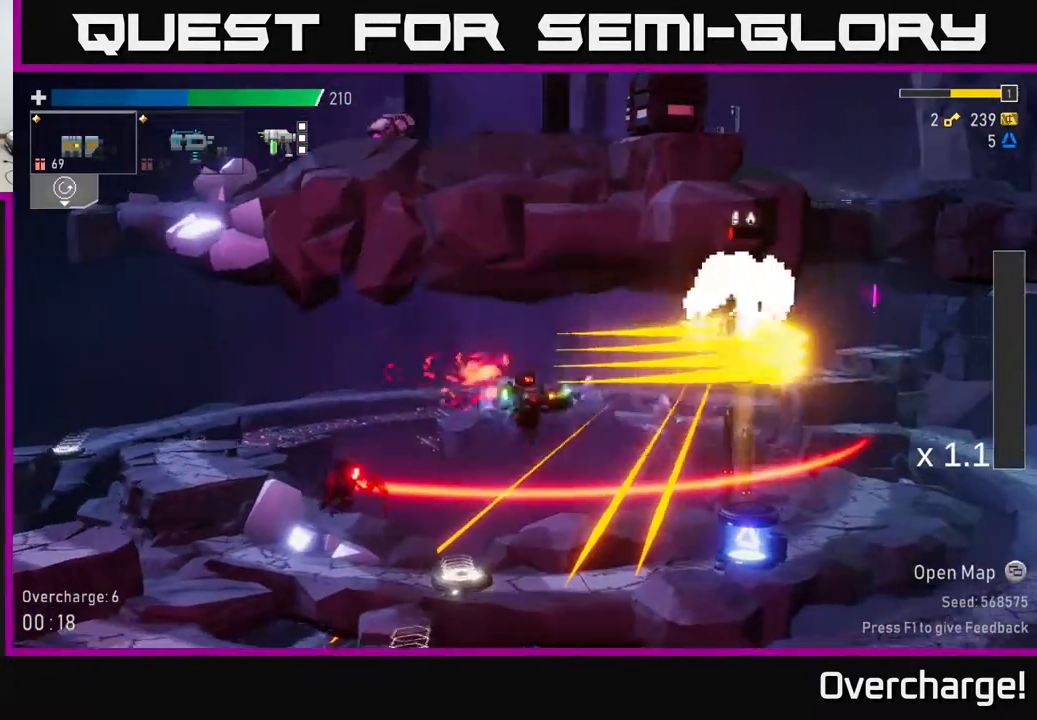
{"buttons": [], "left_stick": "right", "events": [[17, "A", "up"], [33, "X", "down"], [183, "X", "up"]]}
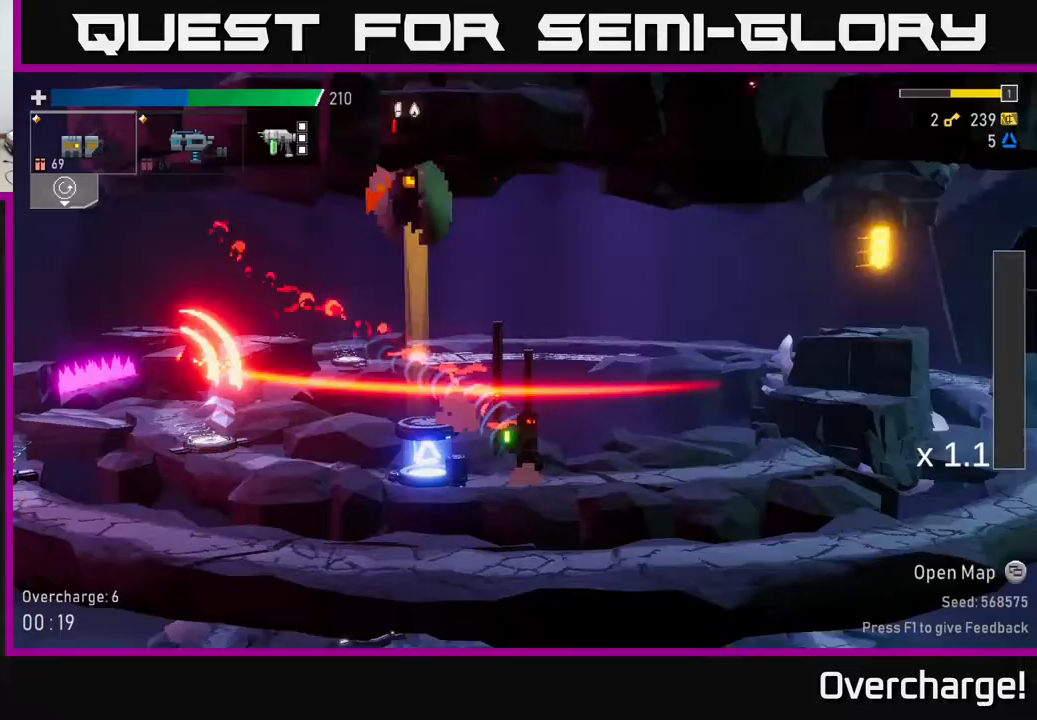
{"buttons": ["X"], "left_stick": "left", "events": [[100, "X", "down"], [183, "X", "up"], [183, "left_stick", "down"], [333, "left_stick", "left"], [483, "X", "down"]]}